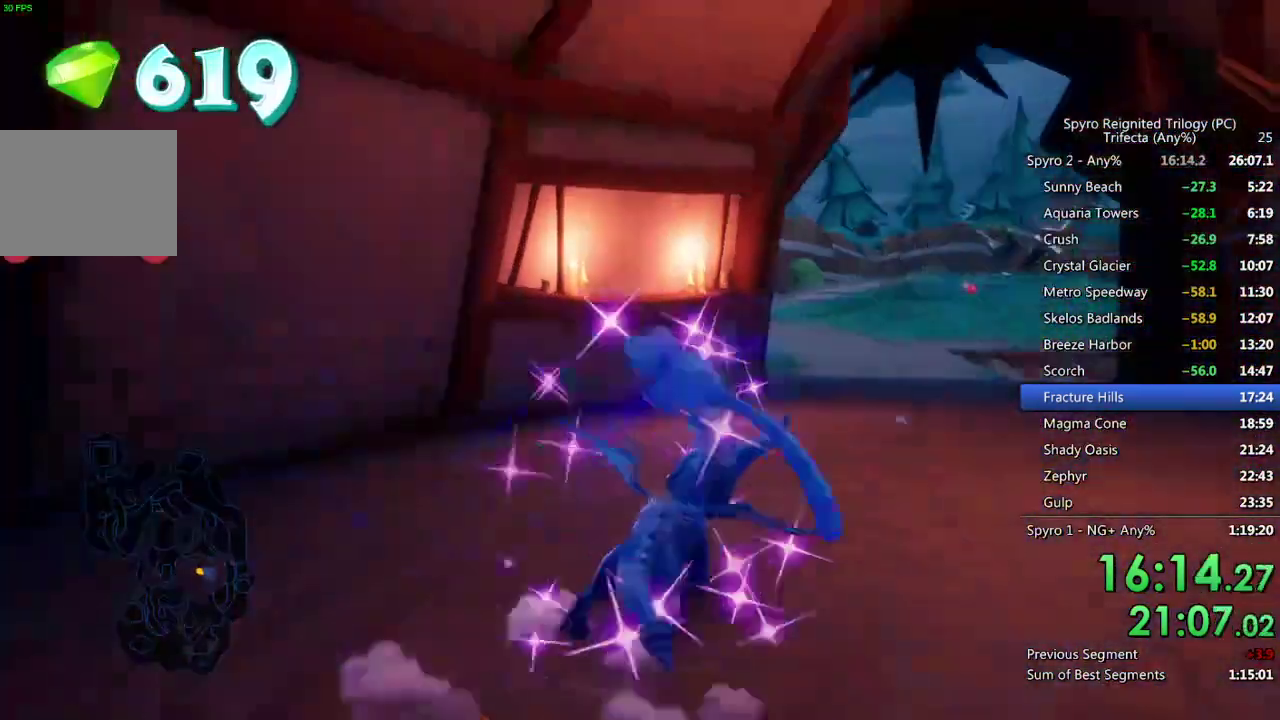
Gameplay with a controller (PlayStation layout); each line is a JSON object with the inputs held at the frame after it. "events" lists button and stick changes between this image and that frame as [ms after this image, input, new state], when the widget could be followed in between. Not read: L2 R2.
{"buttons": ["CROSS"], "left_stick": "center", "right_stick": "center", "events": [[17, "right_stick", "right"], [183, "left_stick", "right"], [200, "SQUARE", "down"], [233, "right_stick", "center"], [433, "SQUARE", "up"], [483, "CROSS", "down"], [500, "left_stick", "center"]]}
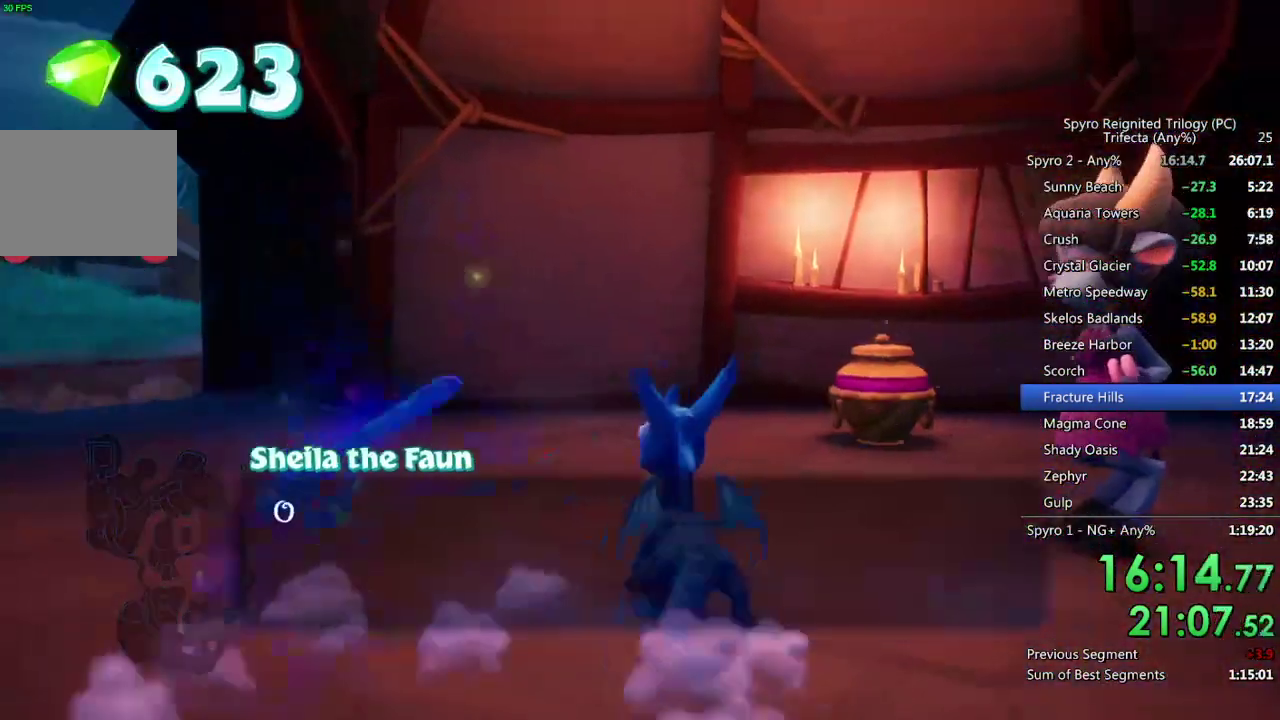
{"buttons": ["CROSS"], "left_stick": "center", "right_stick": "center", "events": [[50, "CROSS", "up"], [117, "CROSS", "down"], [167, "CROSS", "up"], [233, "CROSS", "down"], [300, "CROSS", "up"], [367, "CROSS", "down"], [417, "CROSS", "up"], [467, "CROSS", "down"]]}
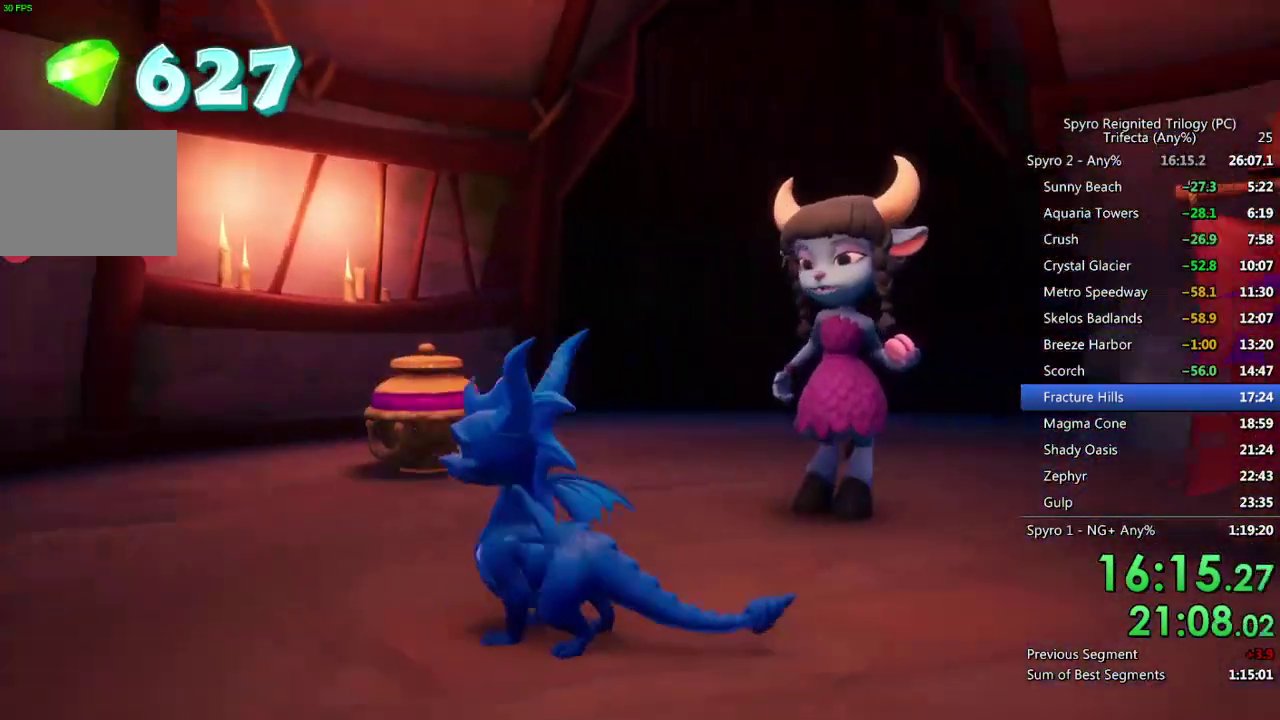
{"buttons": [], "left_stick": "center", "right_stick": "center", "events": [[50, "CROSS", "up"]]}
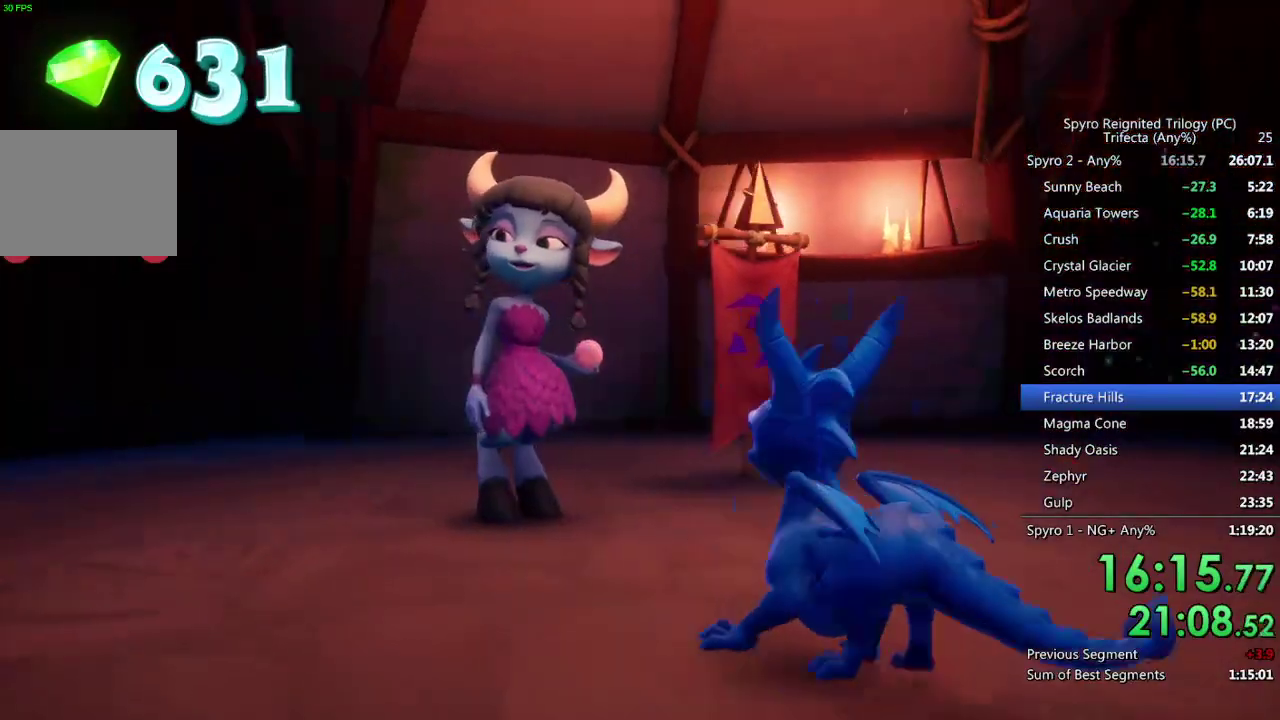
{"buttons": [], "left_stick": "center", "right_stick": "center", "events": []}
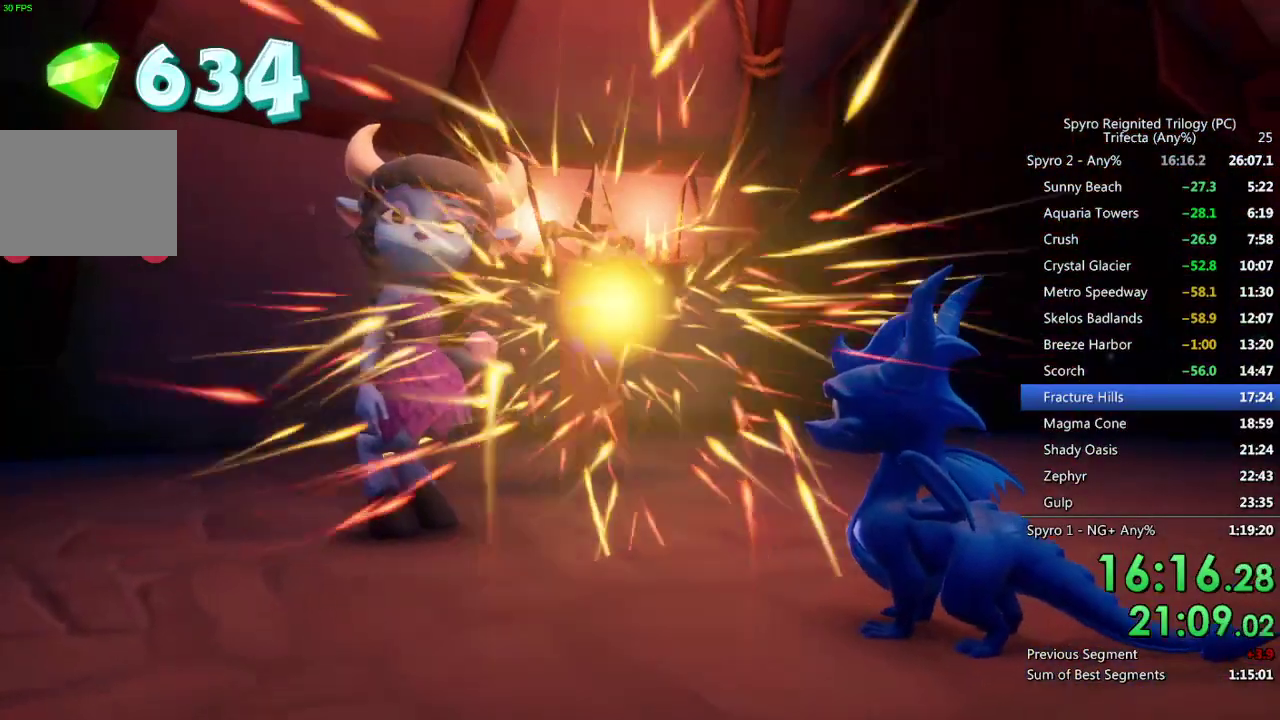
{"buttons": [], "left_stick": "center", "right_stick": "center", "events": []}
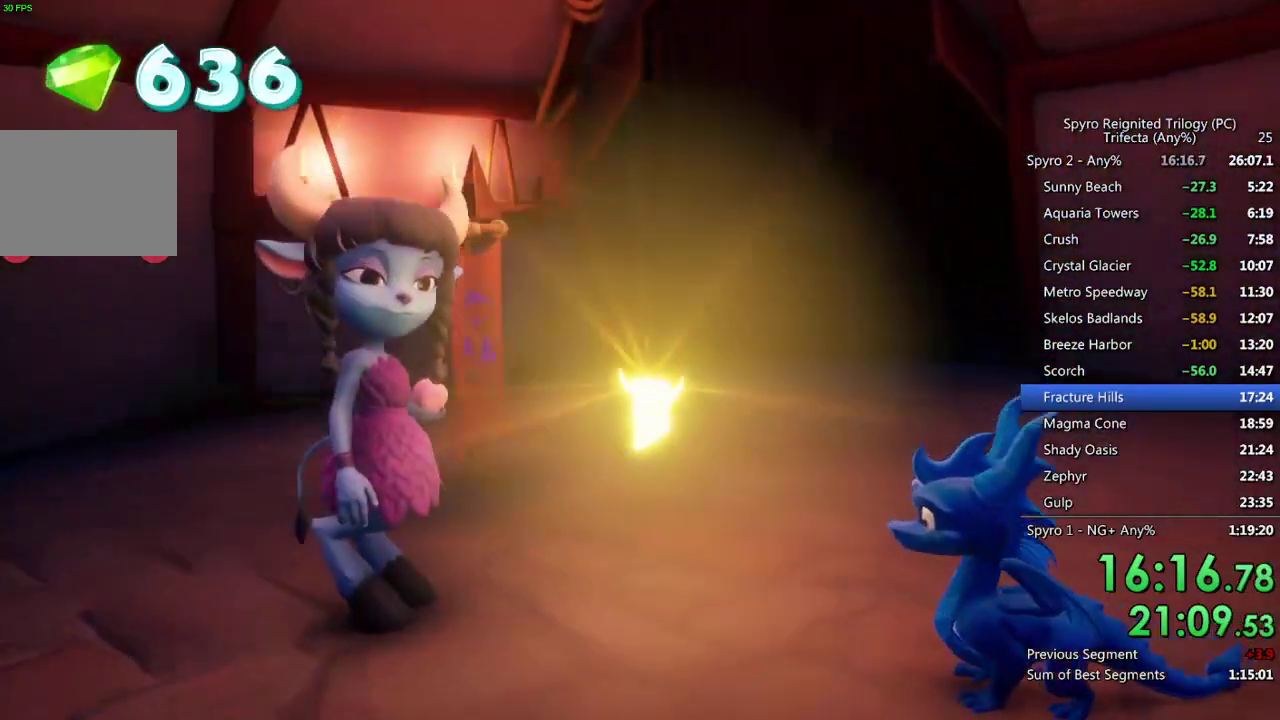
{"buttons": [], "left_stick": "center", "right_stick": "center", "events": []}
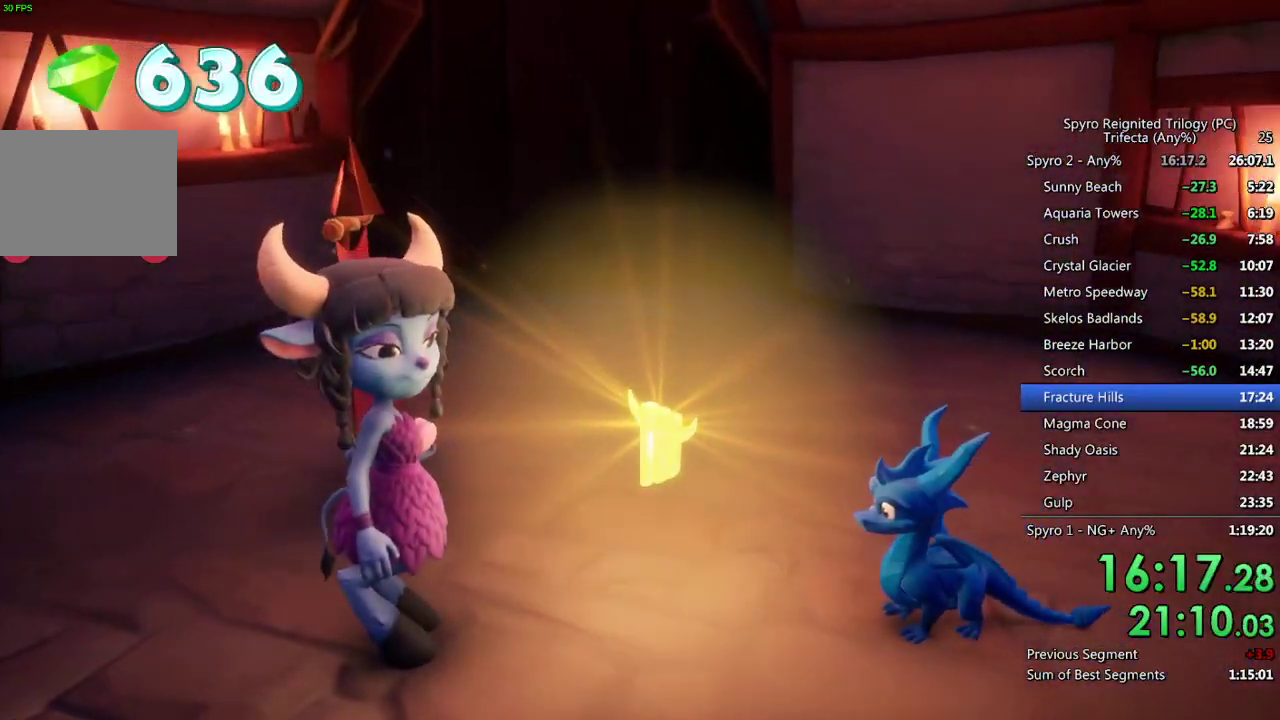
{"buttons": [], "left_stick": "center", "right_stick": "center", "events": []}
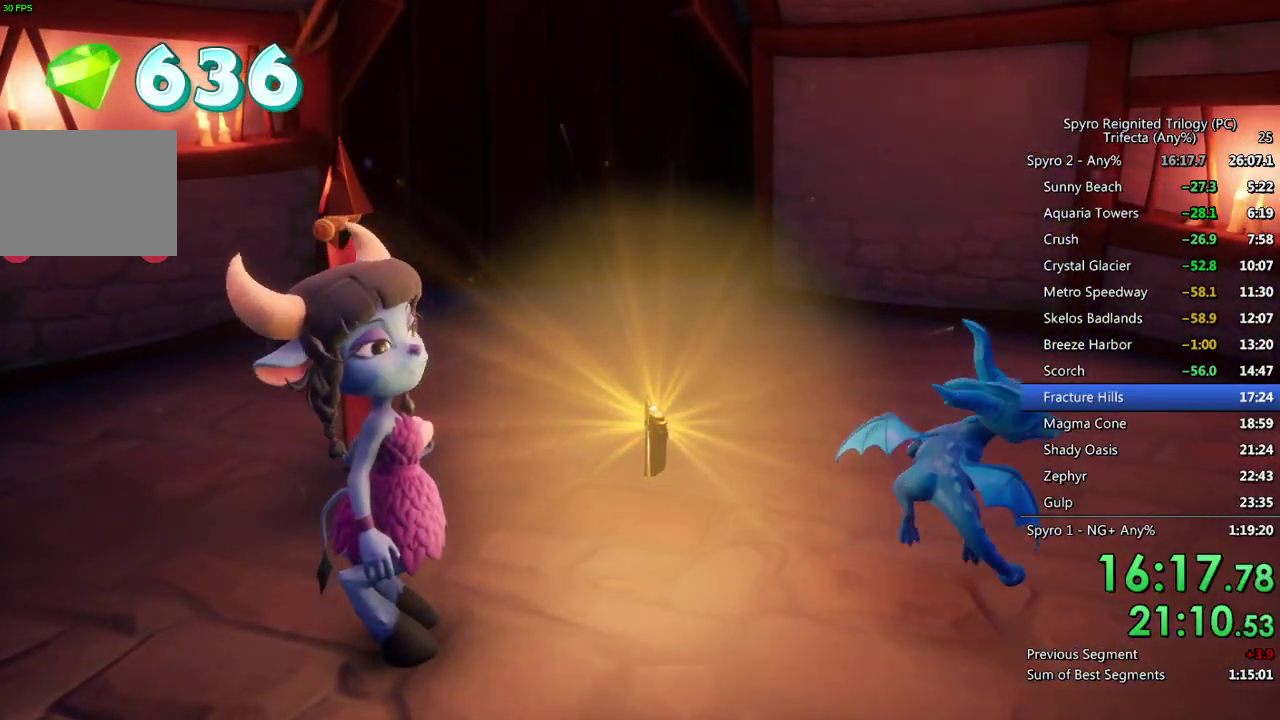
{"buttons": [], "left_stick": "center", "right_stick": "center", "events": []}
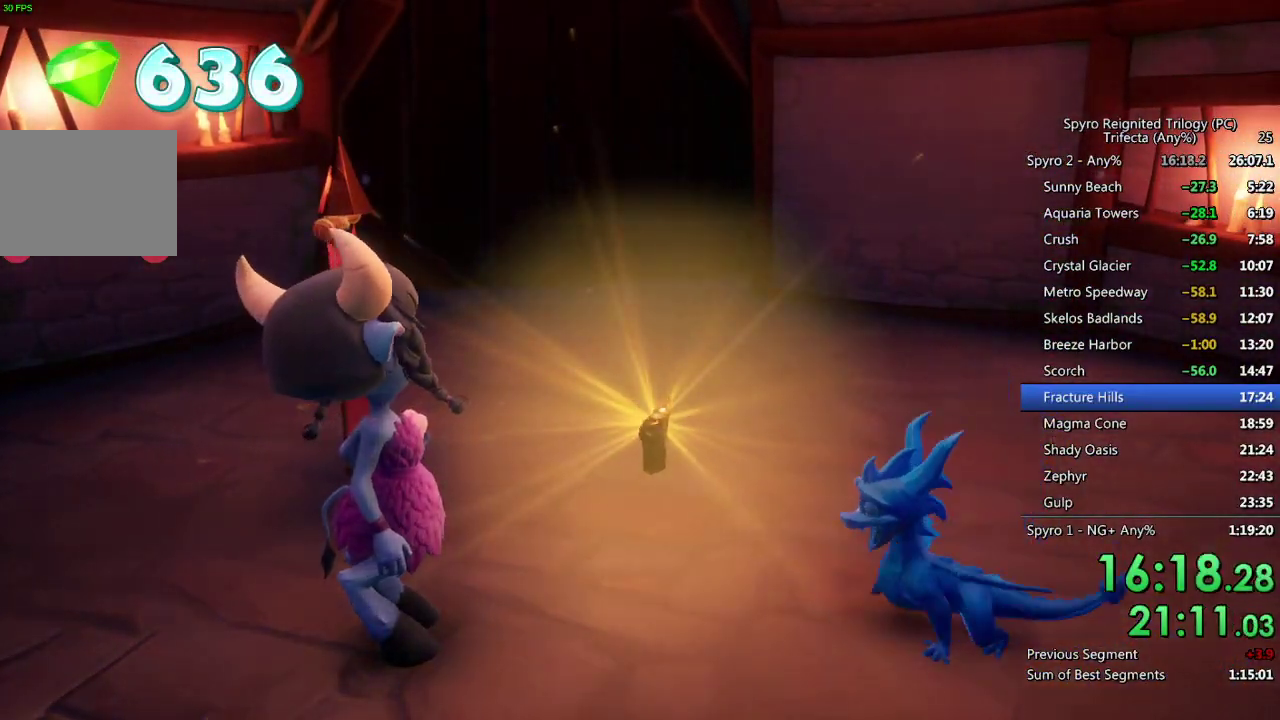
{"buttons": [], "left_stick": "center", "right_stick": "center", "events": []}
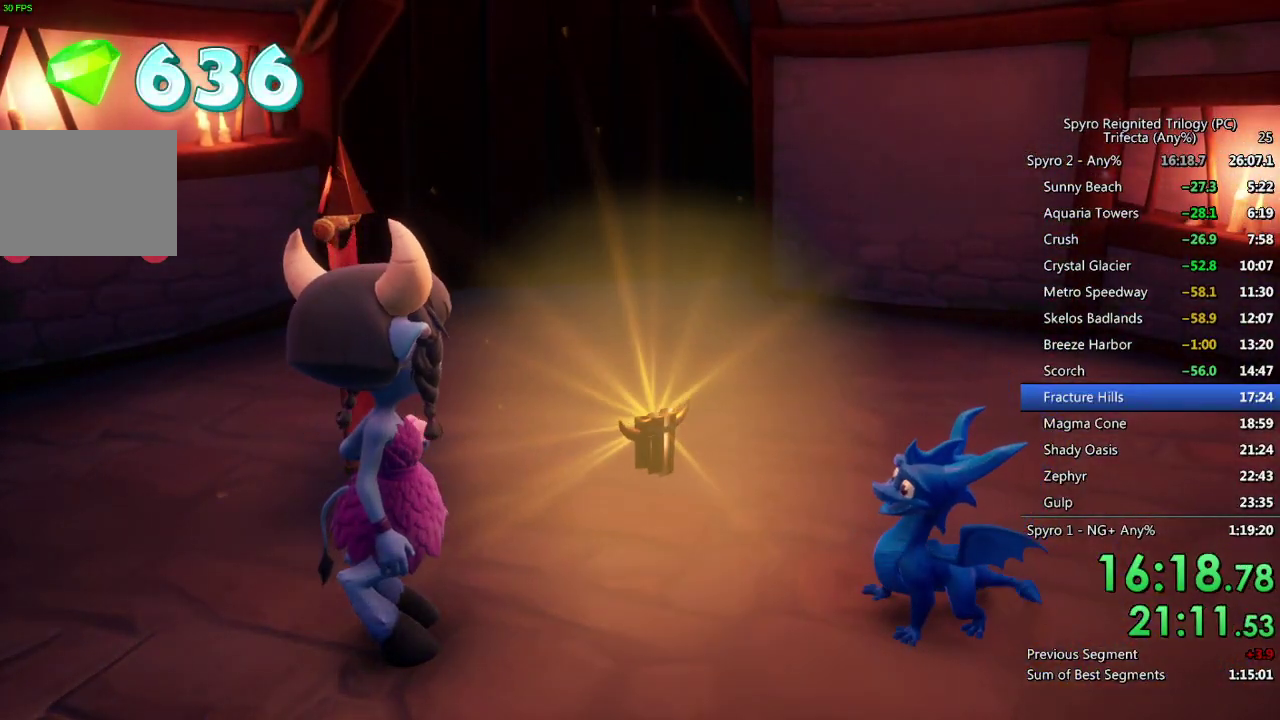
{"buttons": [], "left_stick": "center", "right_stick": "center", "events": []}
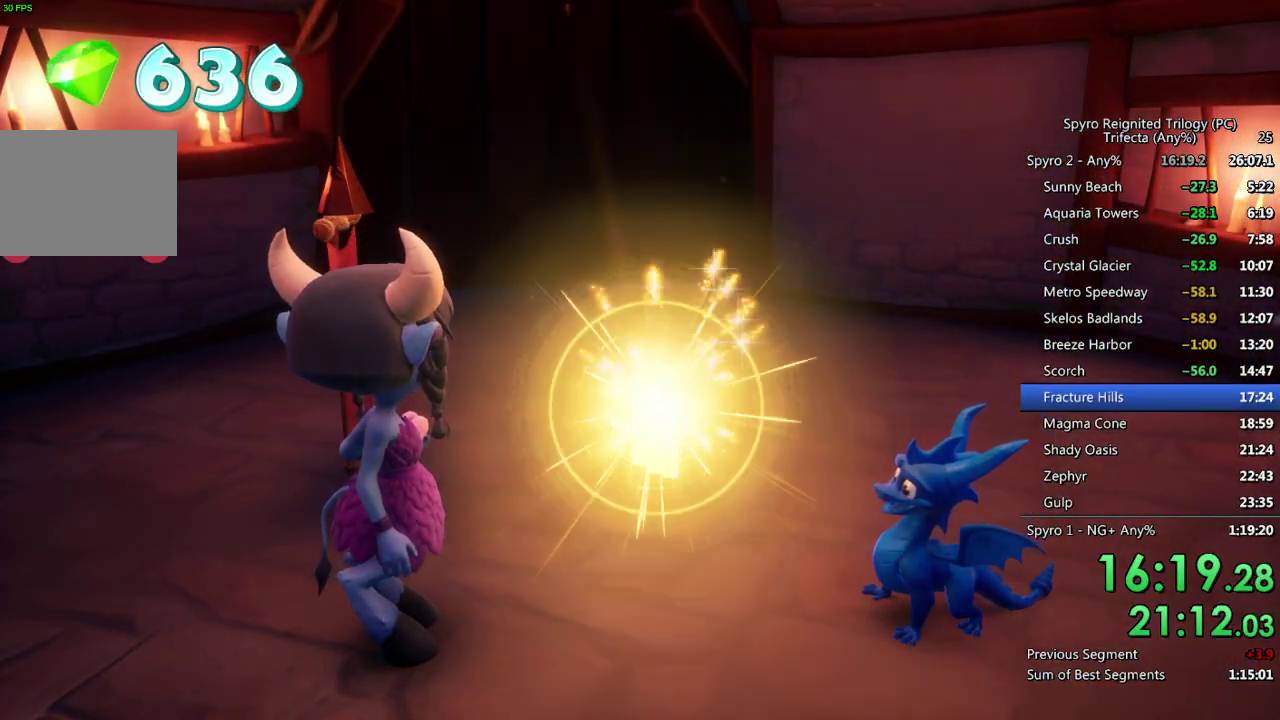
{"buttons": ["START"], "left_stick": "center", "right_stick": "center", "events": [[67, "START", "down"], [150, "START", "up"], [217, "START", "down"], [300, "START", "up"], [350, "START", "down"], [433, "START", "up"], [483, "START", "down"]]}
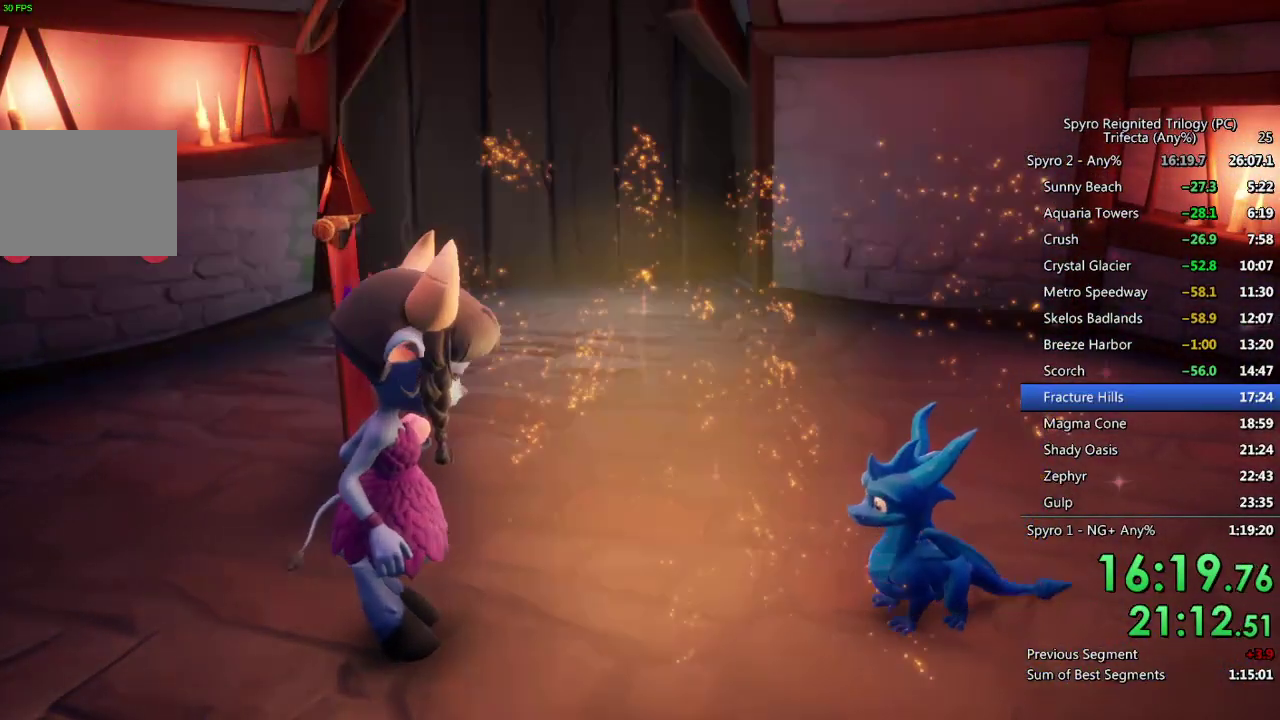
{"buttons": [], "left_stick": "center", "right_stick": "center", "events": [[67, "START", "up"], [133, "START", "down"], [217, "START", "up"], [267, "START", "down"], [350, "START", "up"], [400, "START", "down"], [500, "START", "up"]]}
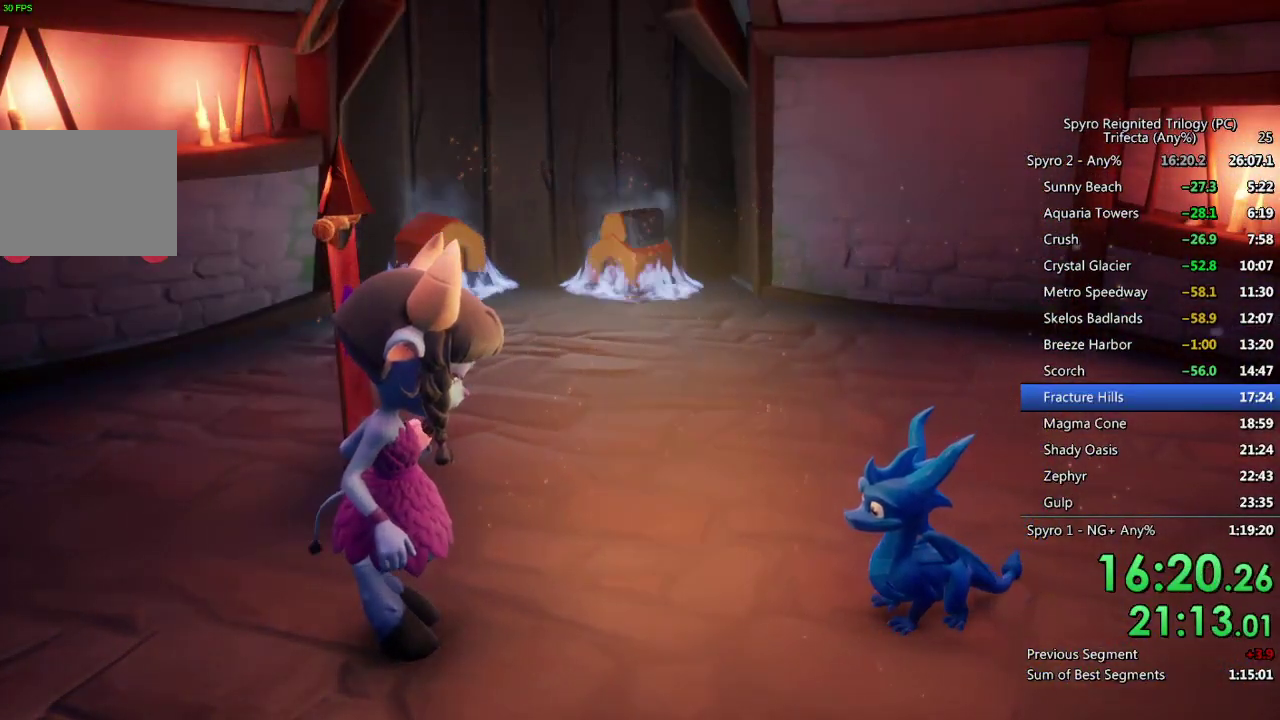
{"buttons": [], "left_stick": "center", "right_stick": "center", "events": []}
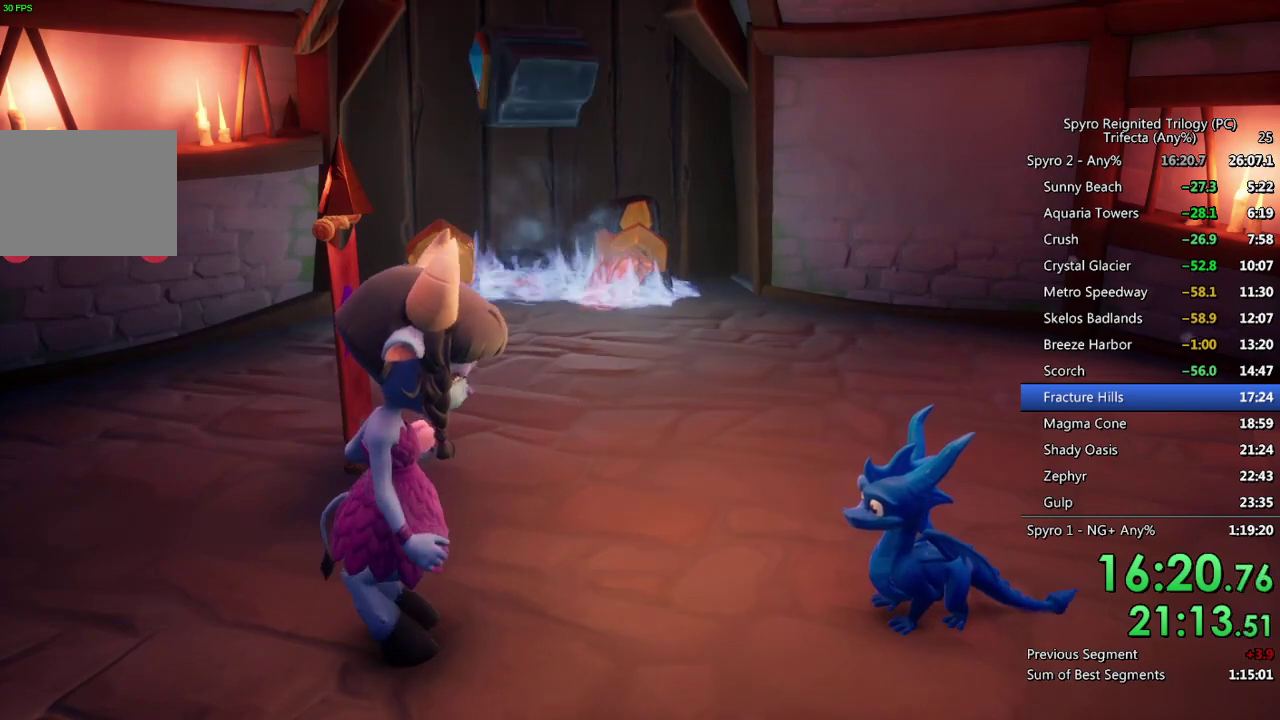
{"buttons": ["DPAD_UP"], "left_stick": "center", "right_stick": "center", "events": [[167, "START", "down"], [283, "START", "up"], [400, "CROSS", "down"], [467, "CROSS", "up"], [483, "DPAD_UP", "down"]]}
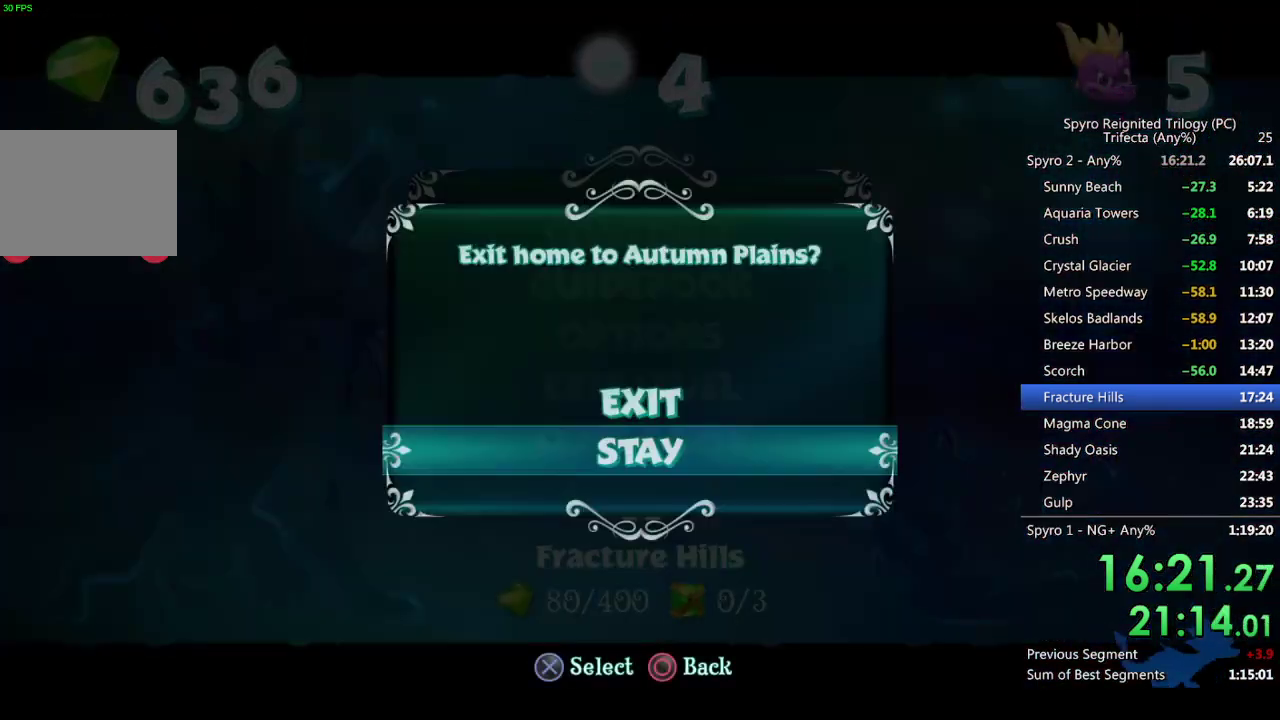
{"buttons": [], "left_stick": "center", "right_stick": "center", "events": [[17, "CROSS", "down"], [67, "DPAD_UP", "up"], [100, "CROSS", "up"]]}
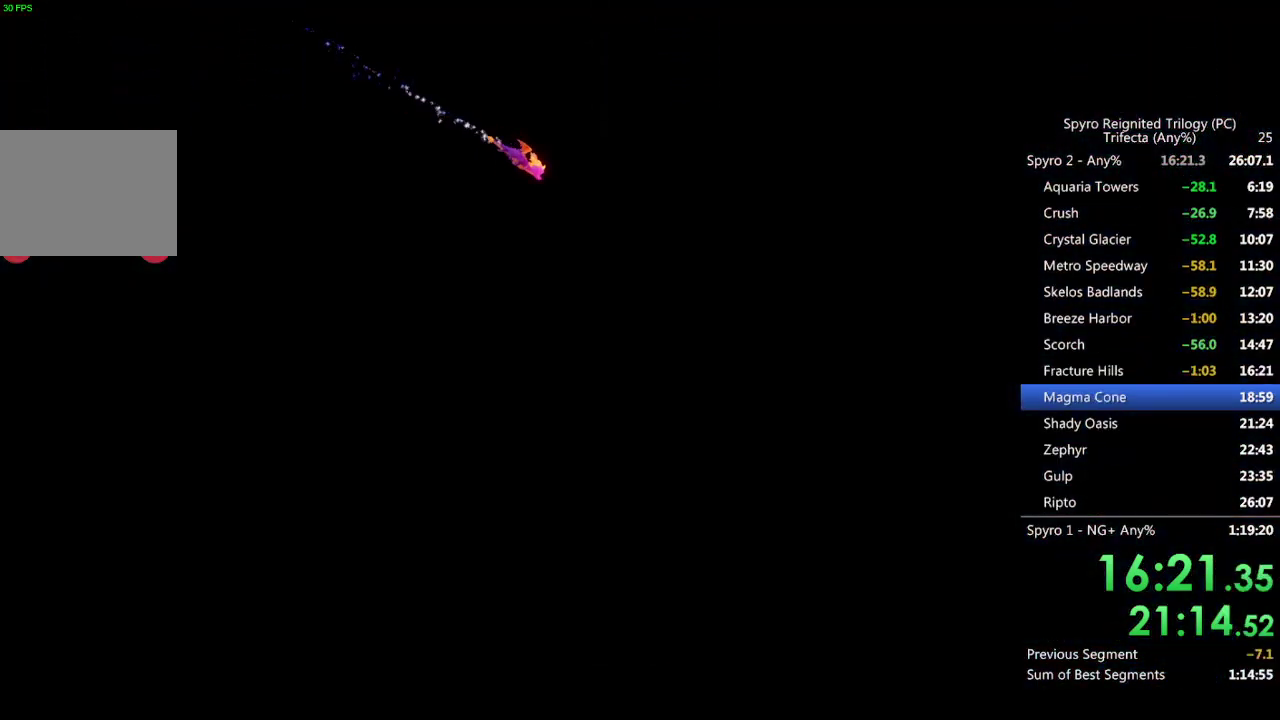
{"buttons": [], "left_stick": "center", "right_stick": "center", "events": []}
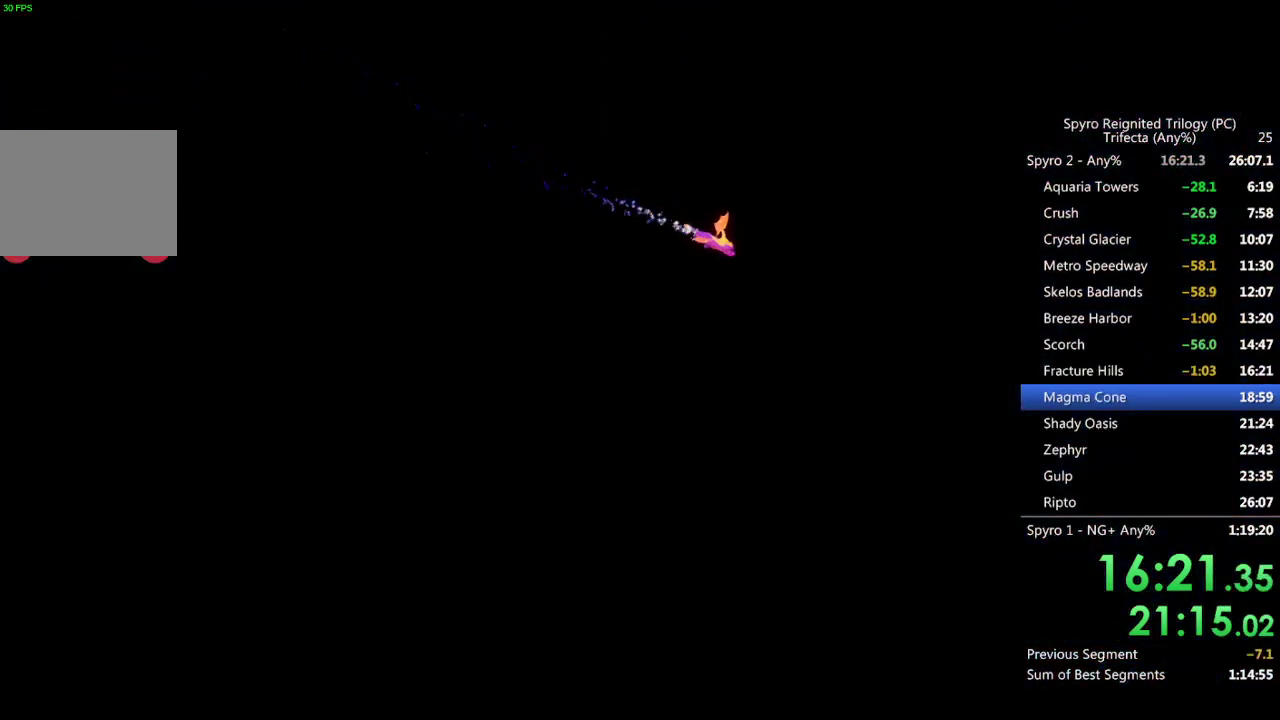
{"buttons": [], "left_stick": "center", "right_stick": "center", "events": []}
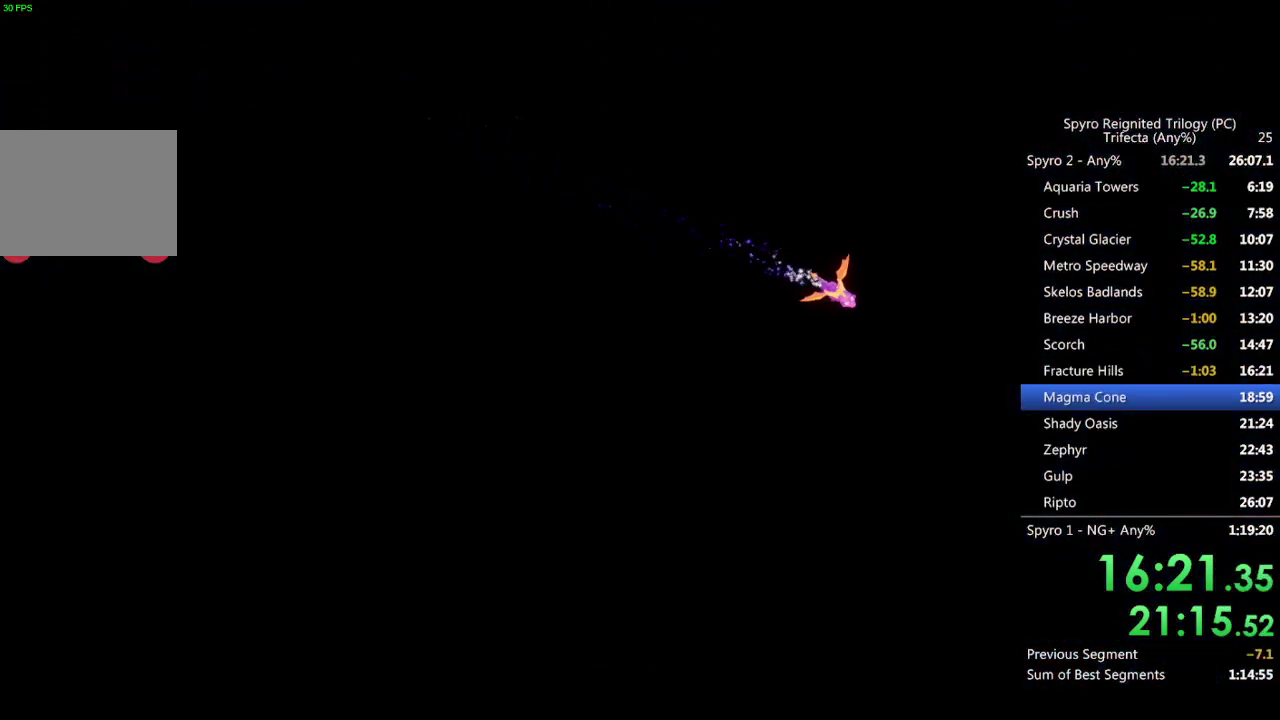
{"buttons": [], "left_stick": "center", "right_stick": "center", "events": []}
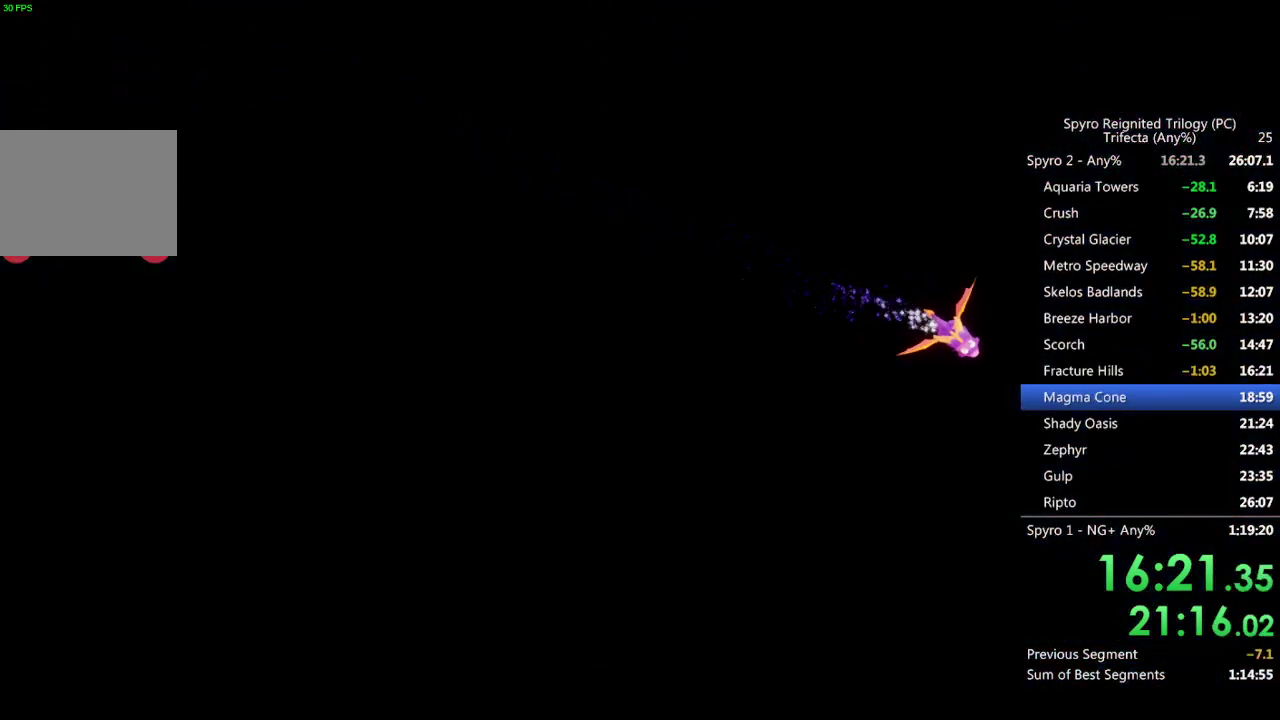
{"buttons": [], "left_stick": "center", "right_stick": "center", "events": []}
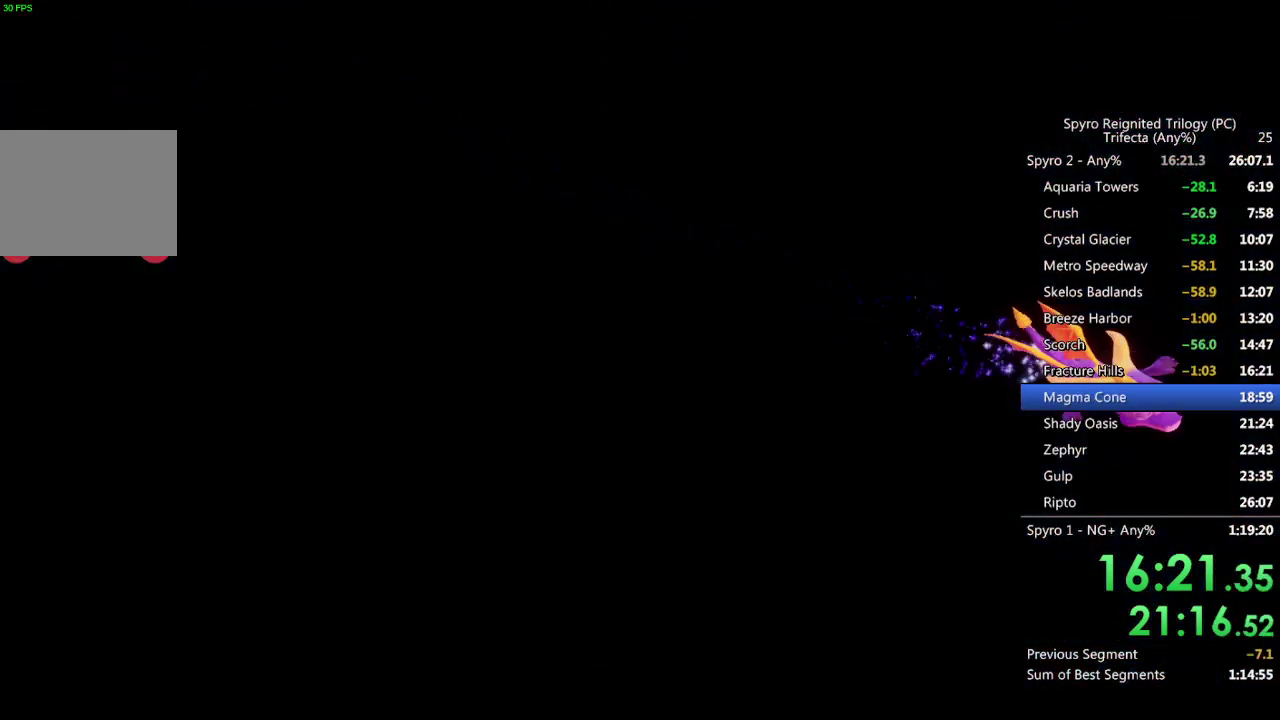
{"buttons": [], "left_stick": "center", "right_stick": "center", "events": []}
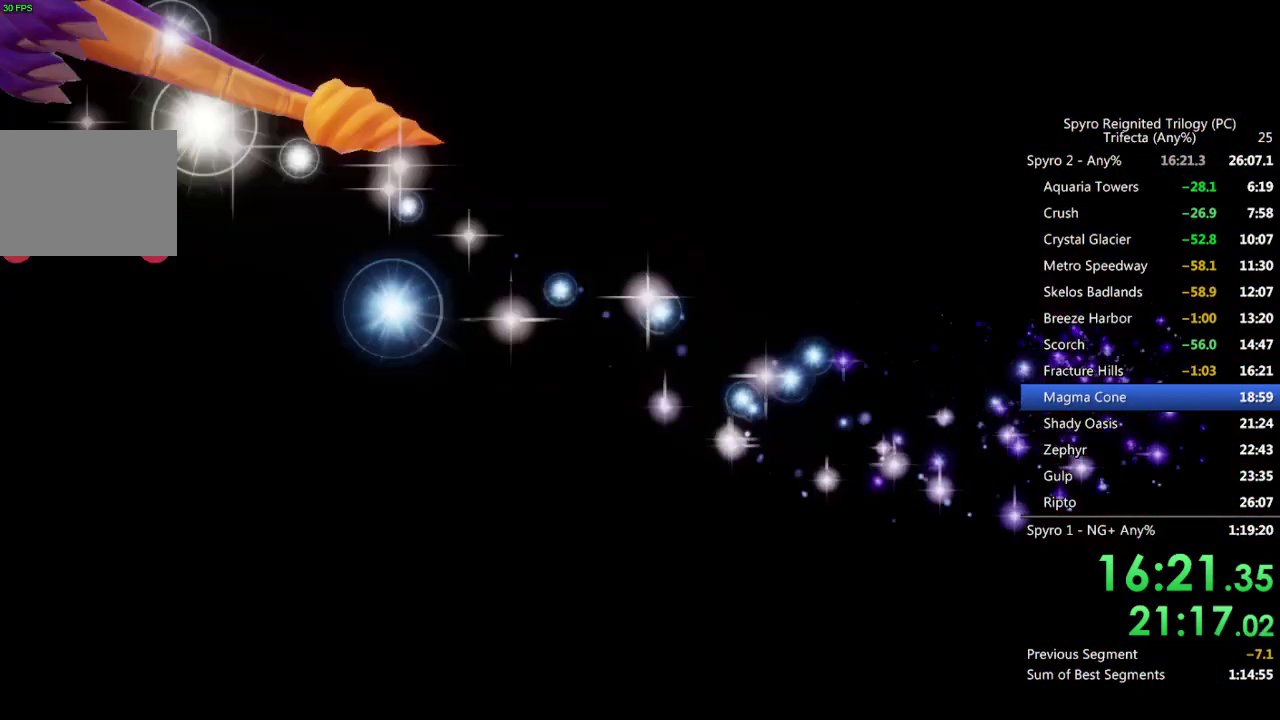
{"buttons": [], "left_stick": "center", "right_stick": "center", "events": []}
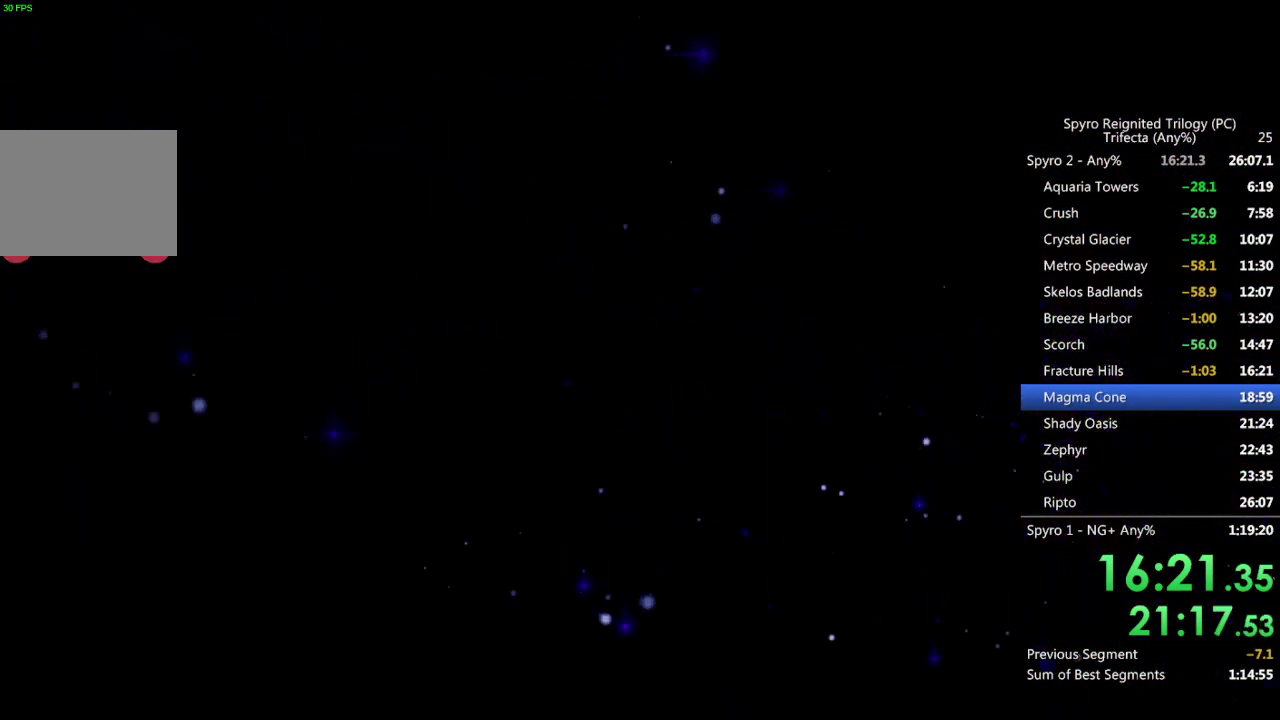
{"buttons": [], "left_stick": "center", "right_stick": "center", "events": []}
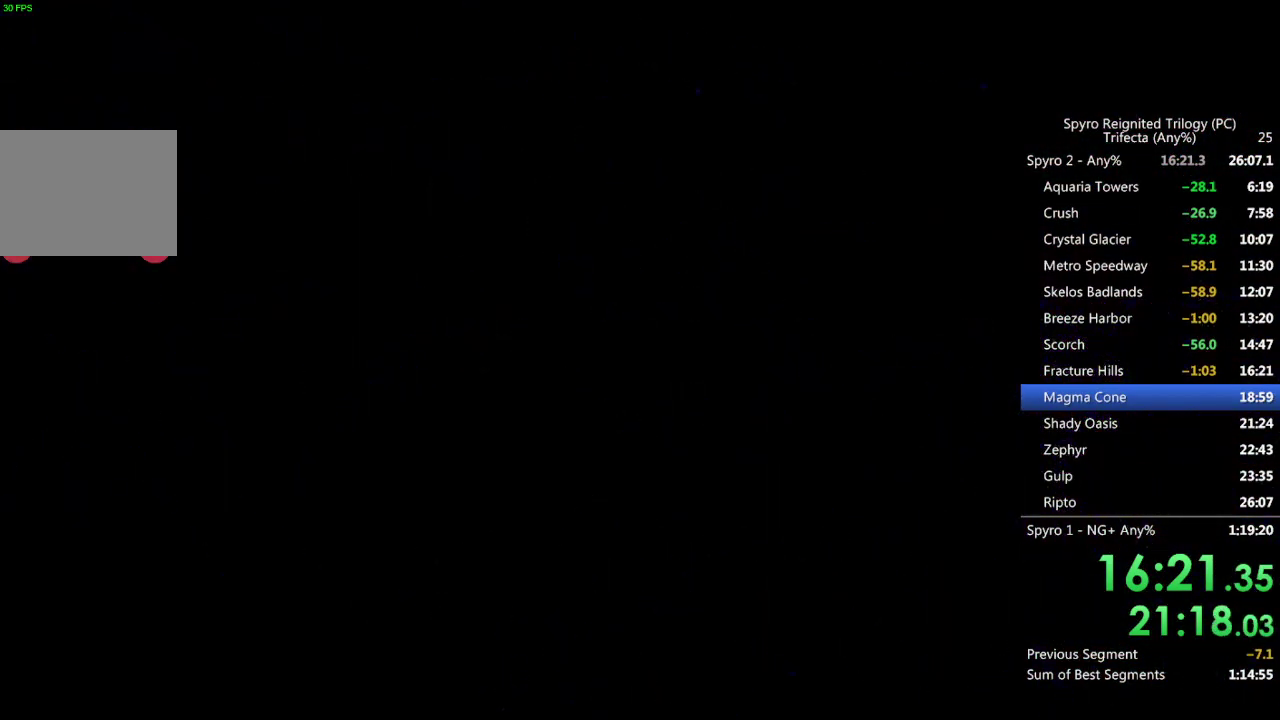
{"buttons": [], "left_stick": "center", "right_stick": "center", "events": []}
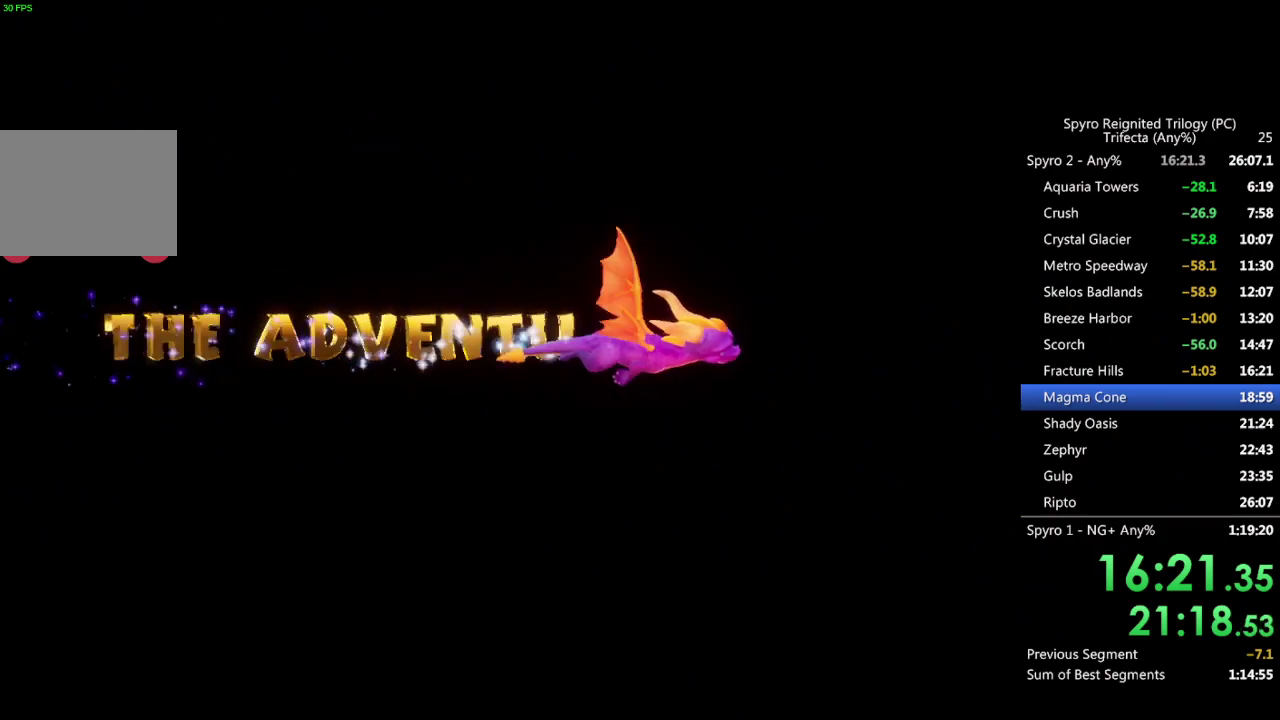
{"buttons": [], "left_stick": "center", "right_stick": "center", "events": []}
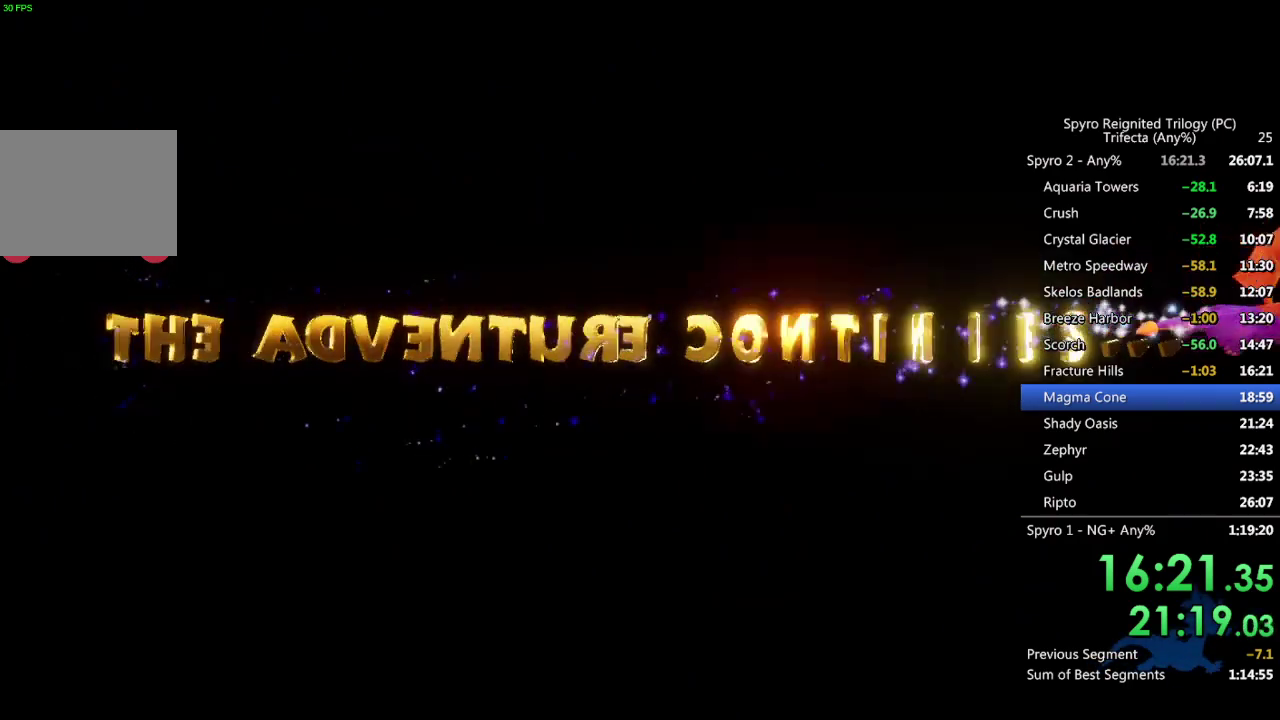
{"buttons": [], "left_stick": "center", "right_stick": "center", "events": []}
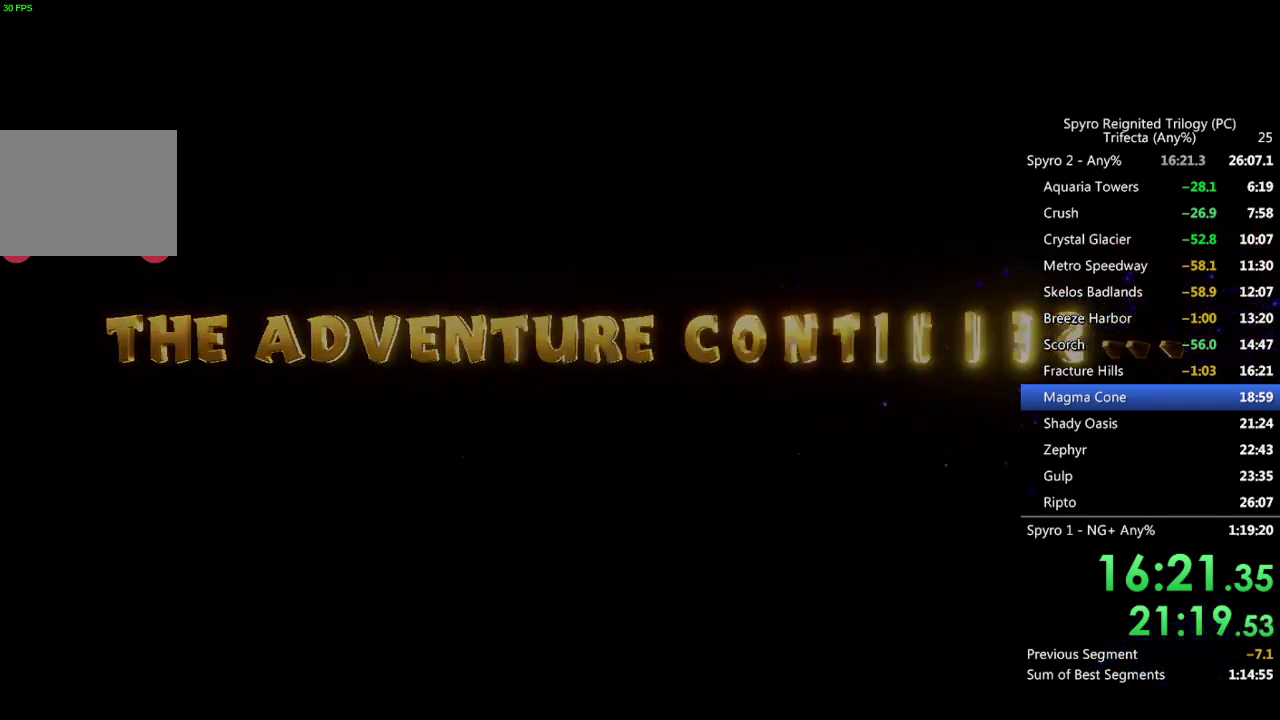
{"buttons": ["TRIANGLE"], "left_stick": "center", "right_stick": "center", "events": [[483, "TRIANGLE", "down"]]}
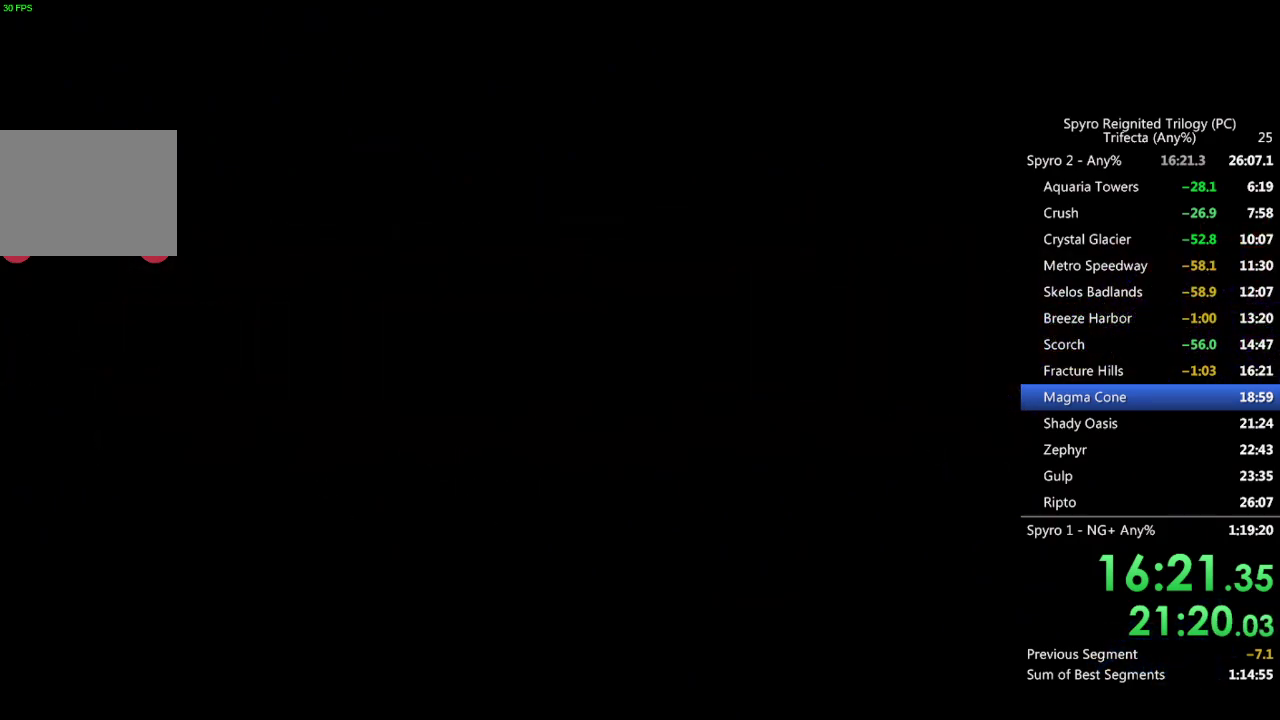
{"buttons": [], "left_stick": "center", "right_stick": "center", "events": [[33, "TRIANGLE", "up"], [100, "TRIANGLE", "down"], [150, "TRIANGLE", "up"], [217, "TRIANGLE", "down"], [267, "TRIANGLE", "up"], [317, "TRIANGLE", "down"], [383, "TRIANGLE", "up"], [450, "TRIANGLE", "down"], [500, "TRIANGLE", "up"]]}